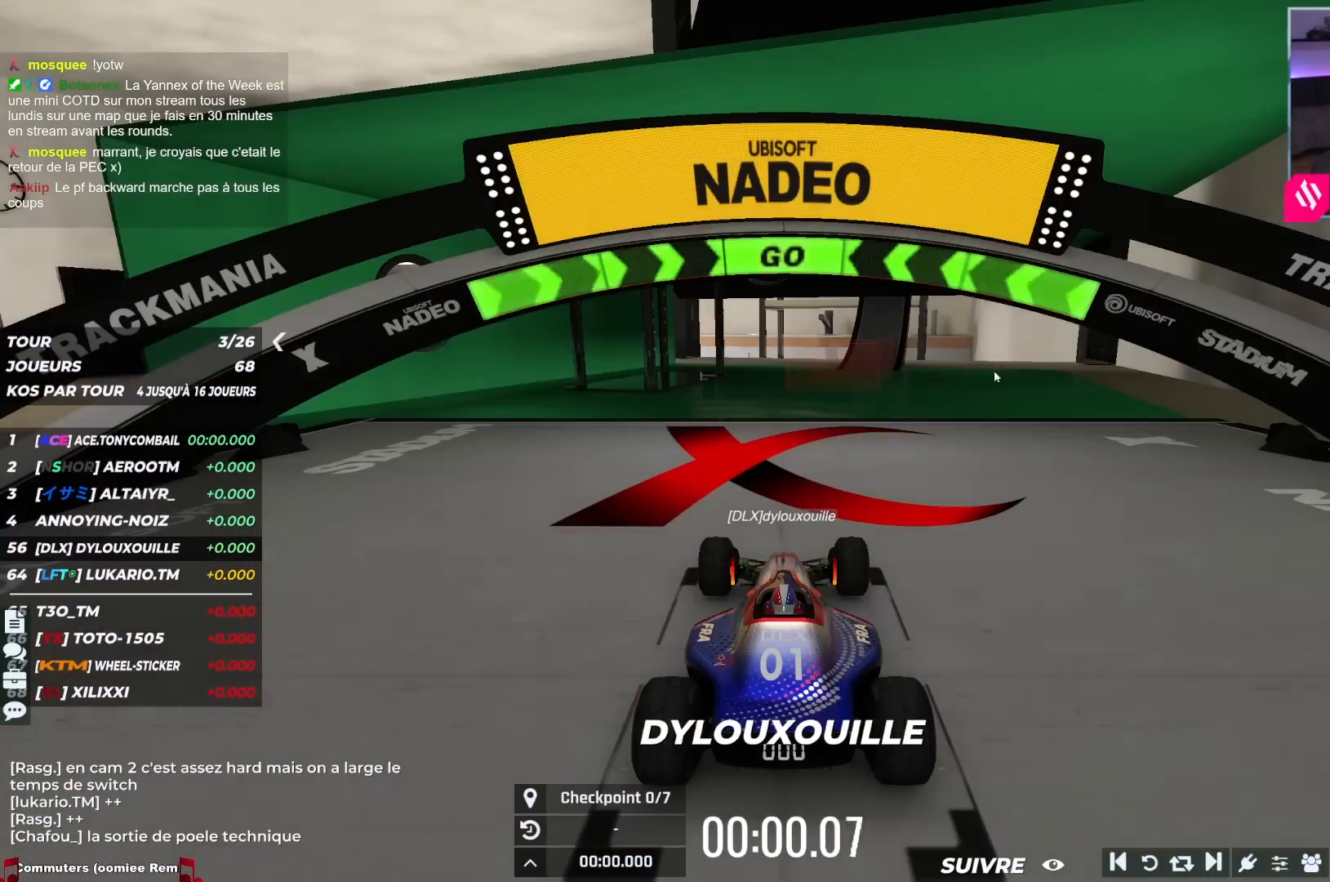
Gameplay with keyboard; each line is a JSON object with the keys held at the frame after it. "events" lists presses ("down") and releases ("up") of "down", "left", "right" and "up" between this image and that frame as [ms after this image, input, new state], when the widget could be followed in between. No other keys are recorded. Mouse input is not recorded.
{"keys": ["up"], "events": []}
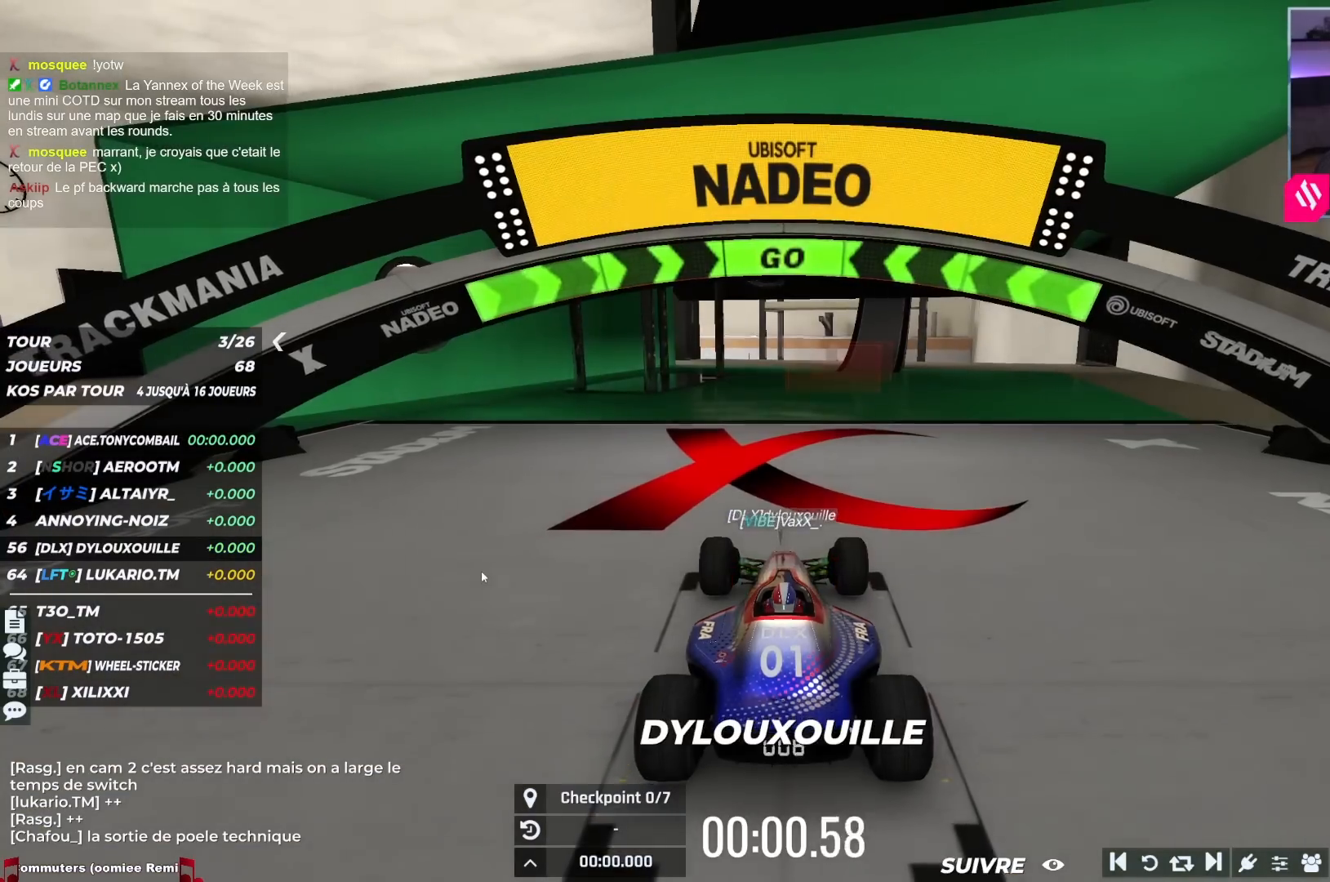
{"keys": ["up"], "events": []}
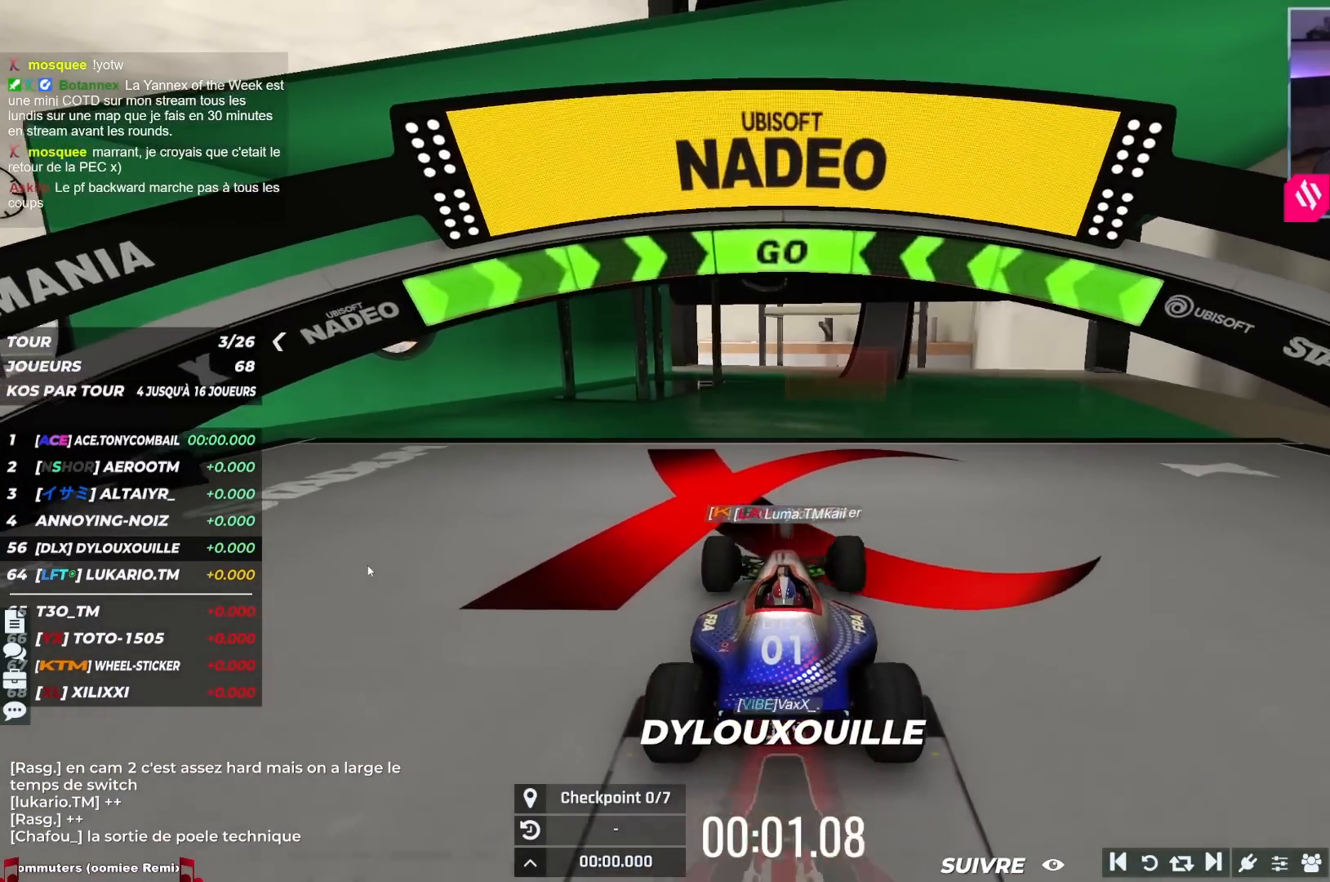
{"keys": ["up"], "events": []}
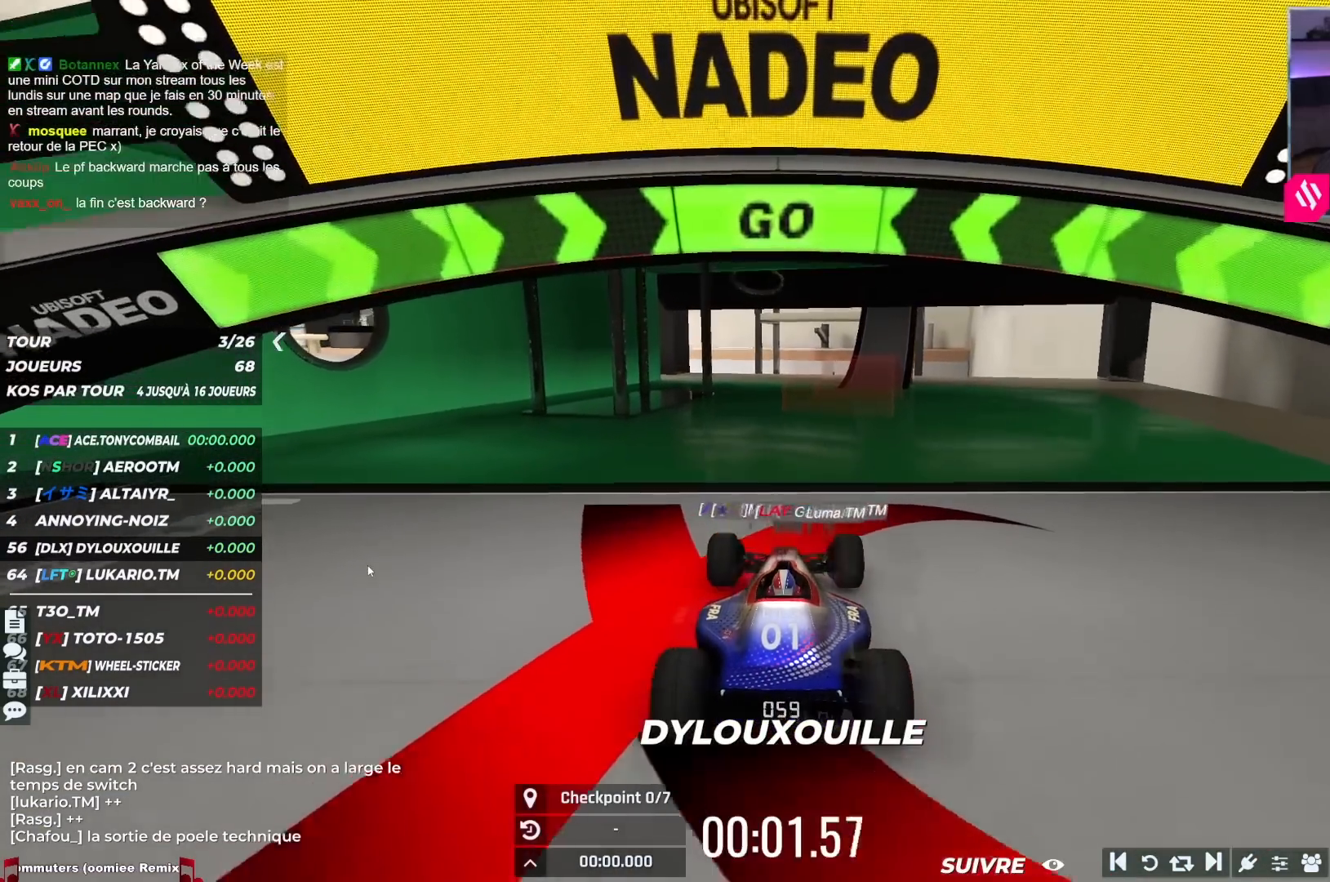
{"keys": ["up"], "events": []}
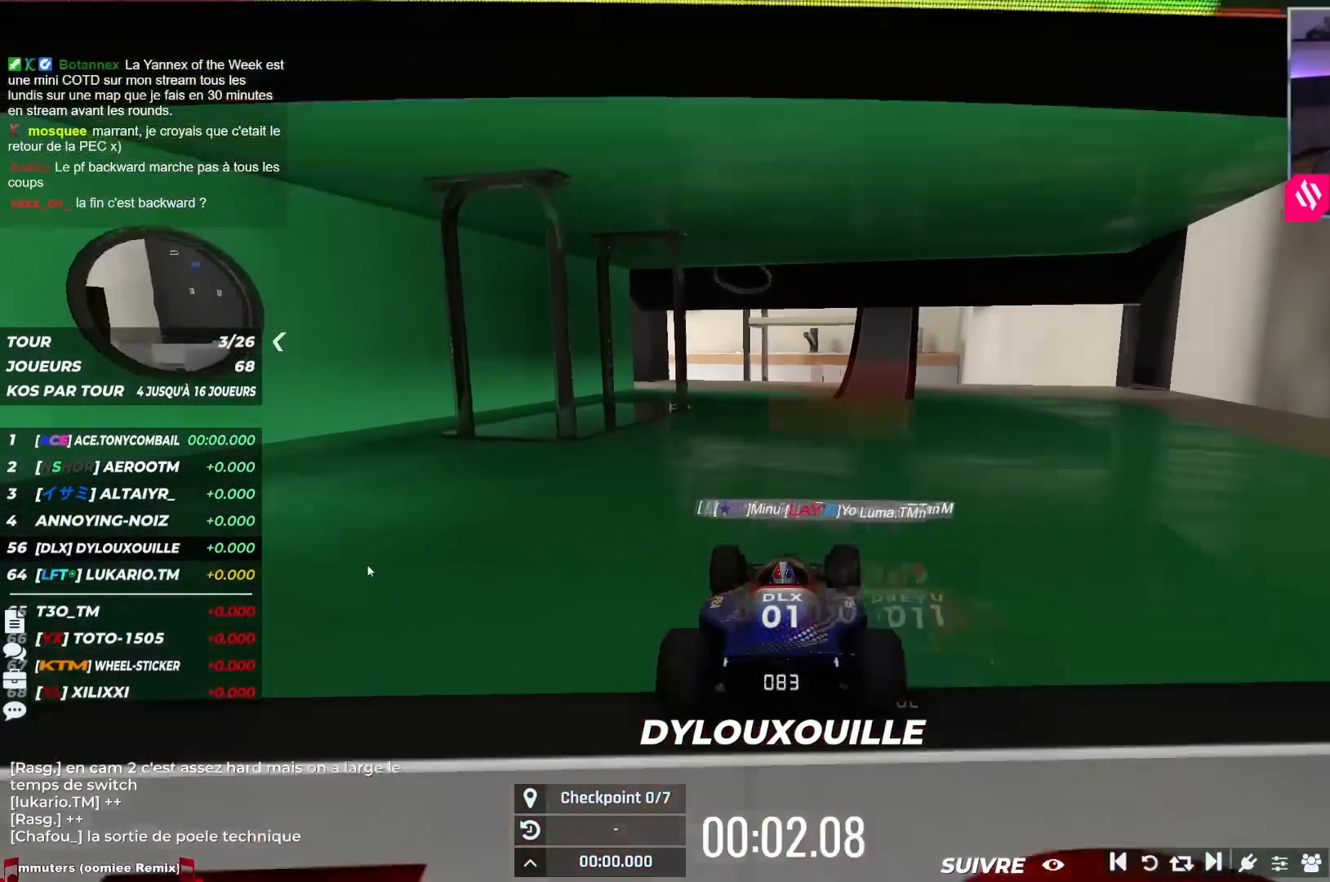
{"keys": ["right", "up"], "events": [[450, "right", "down"]]}
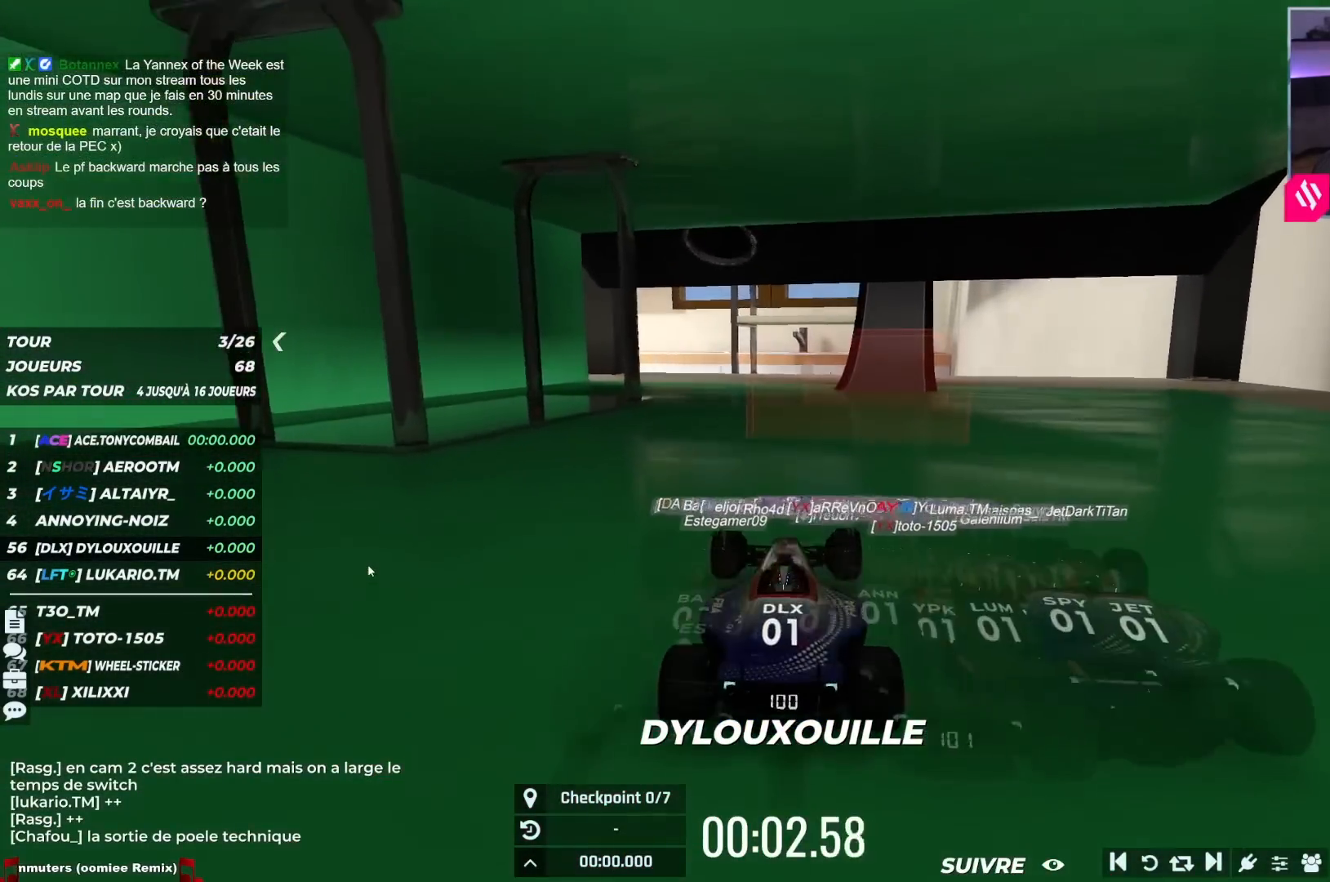
{"keys": ["right", "up"], "events": [[200, "right", "up"], [450, "right", "down"]]}
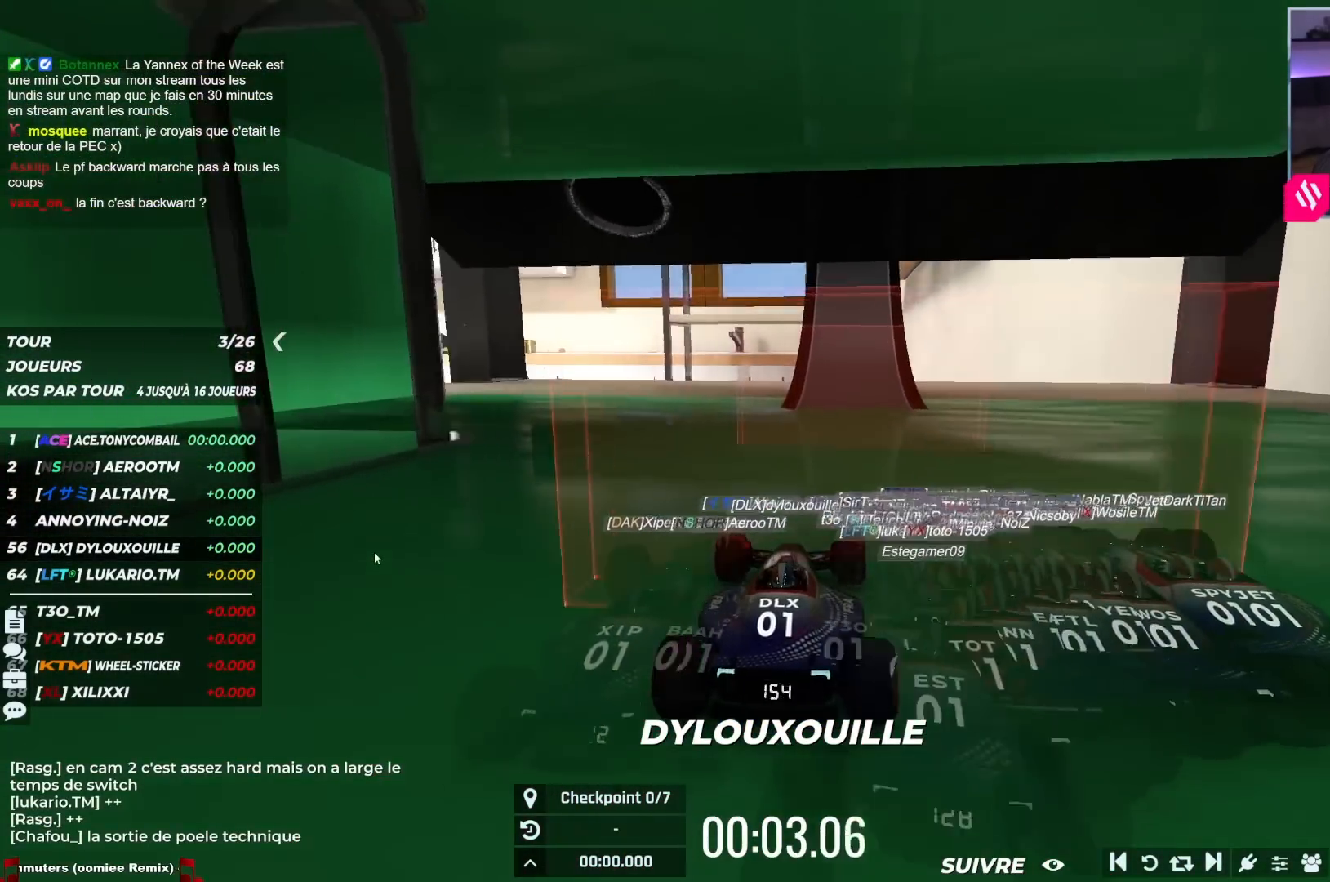
{"keys": ["up"], "events": [[50, "right", "up"]]}
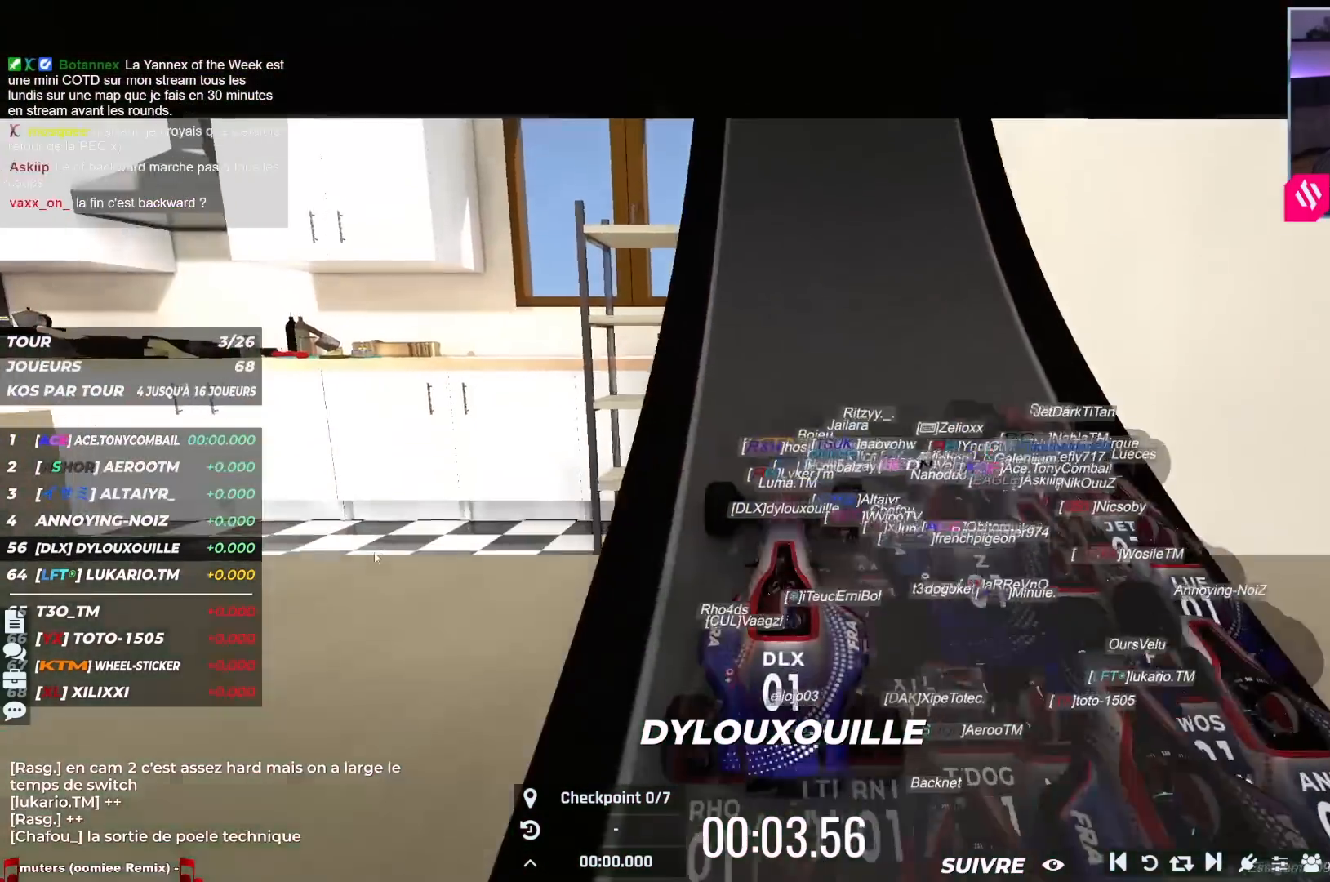
{"keys": ["up"], "events": []}
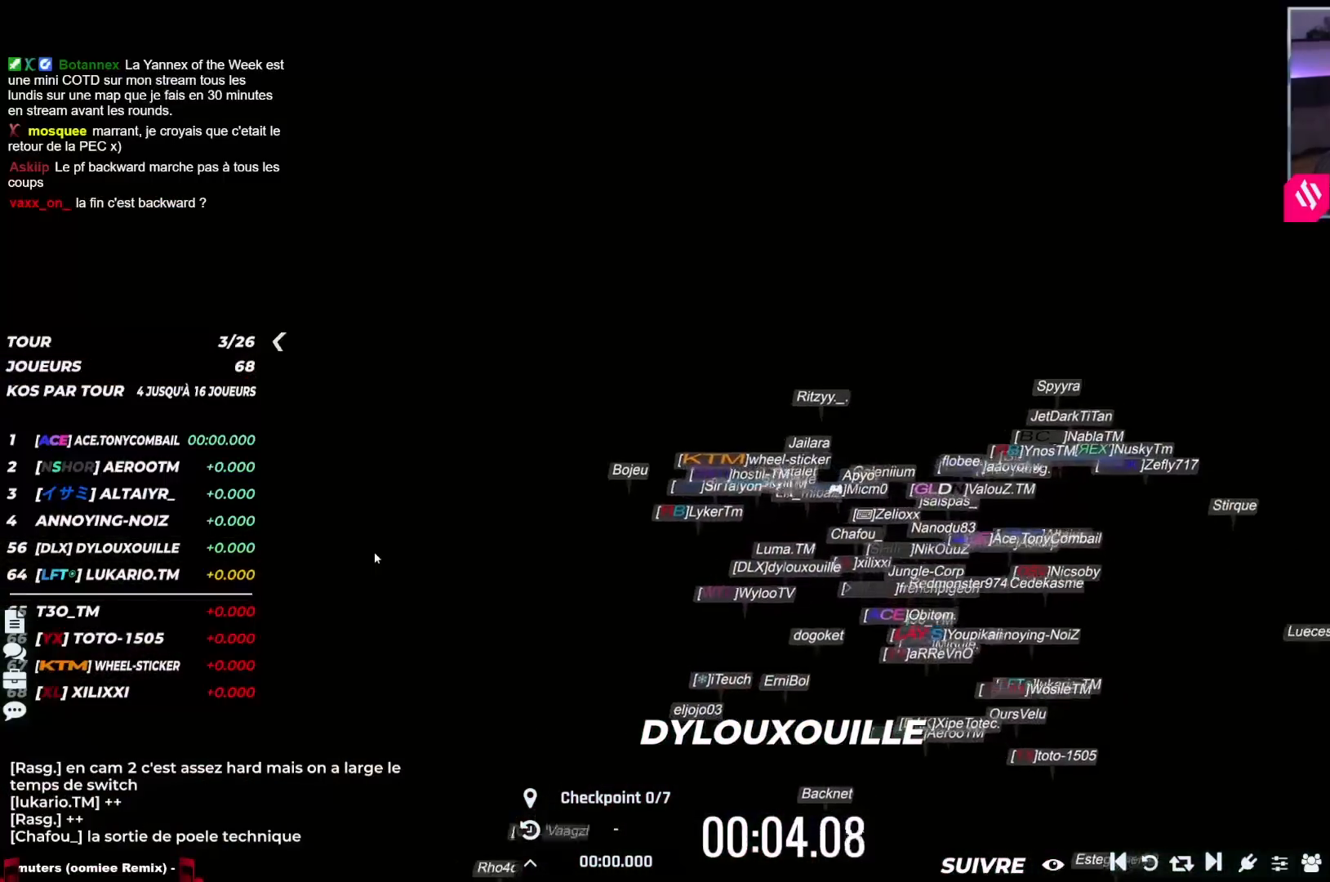
{"keys": ["up"], "events": []}
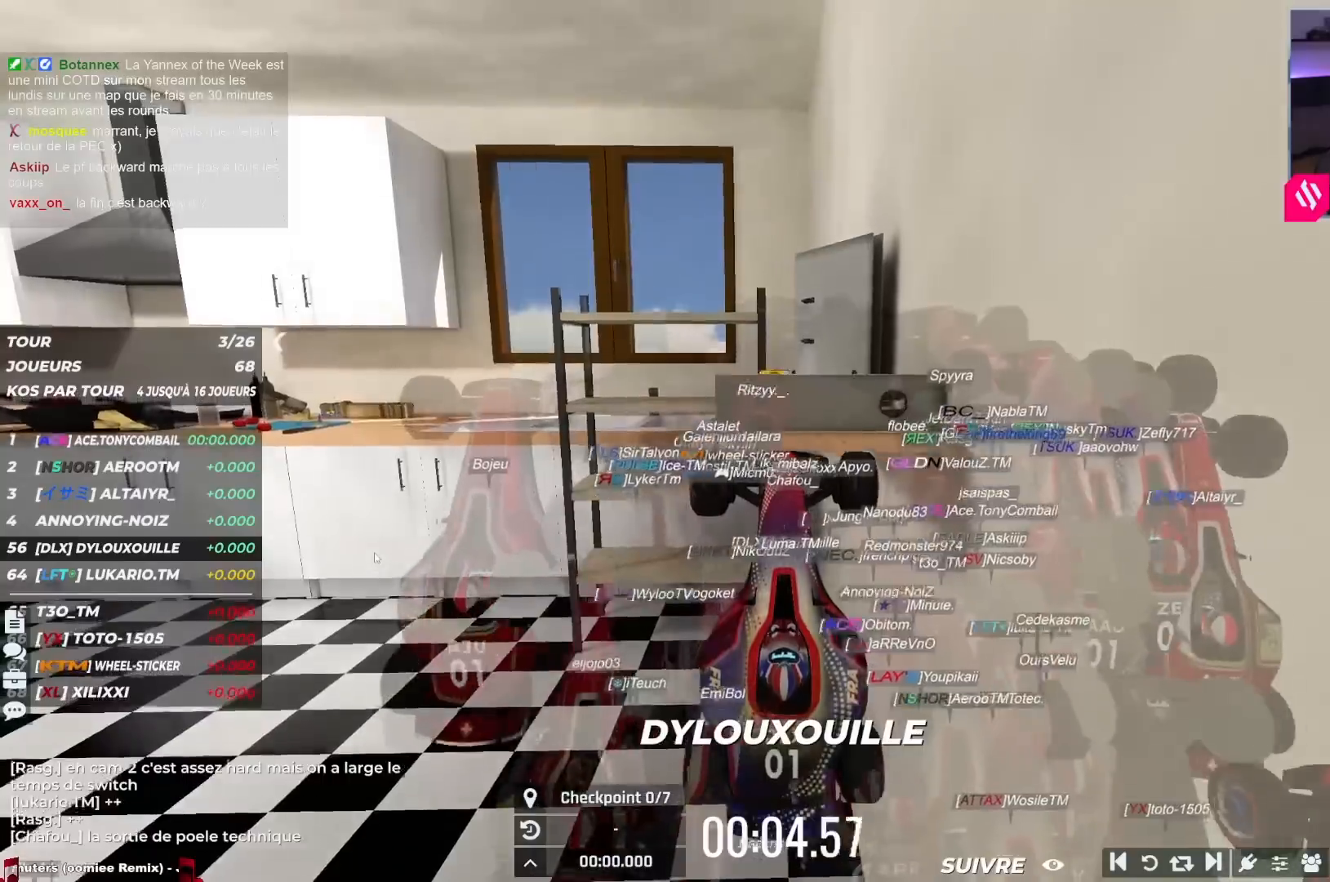
{"keys": ["up"], "events": []}
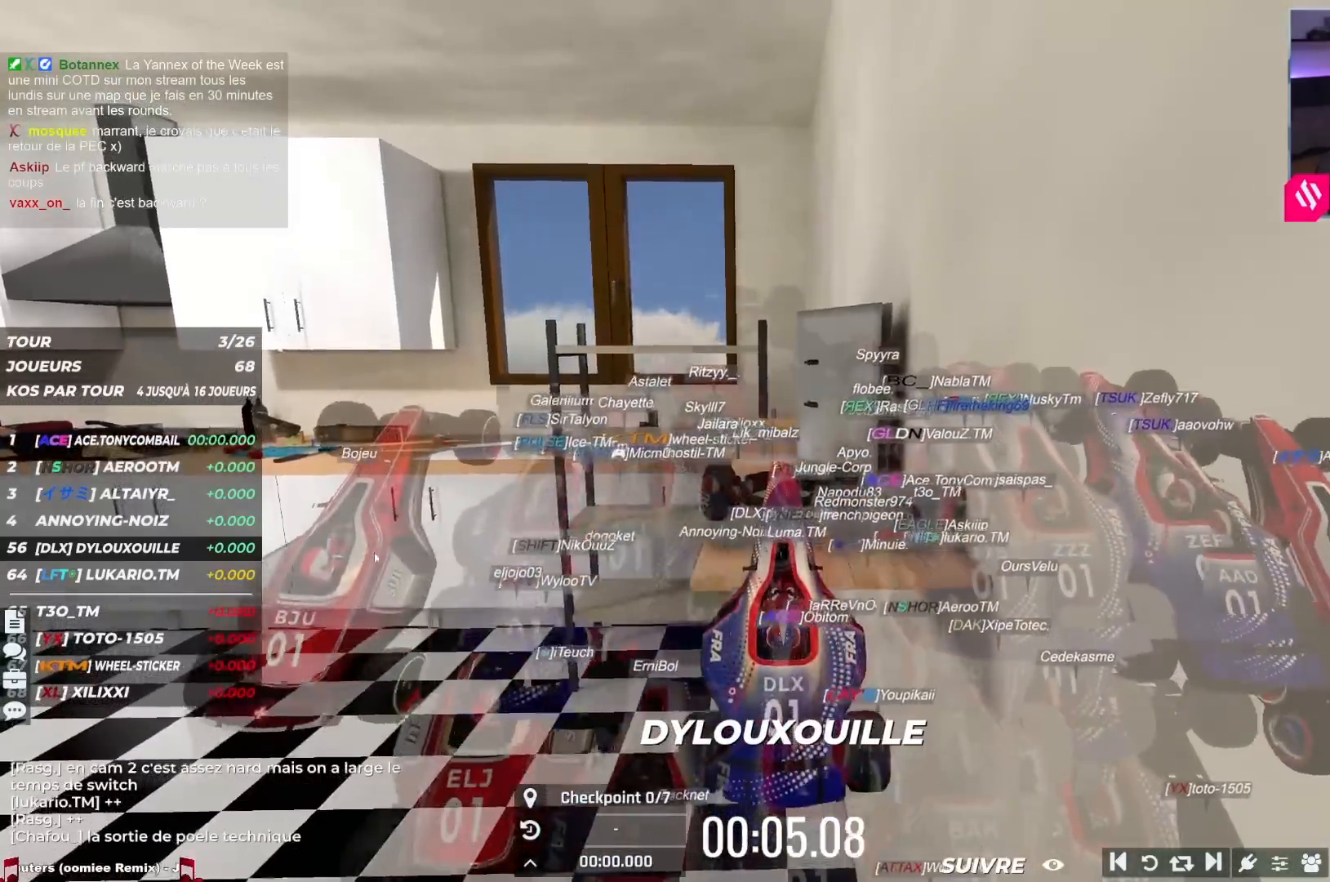
{"keys": ["up"], "events": []}
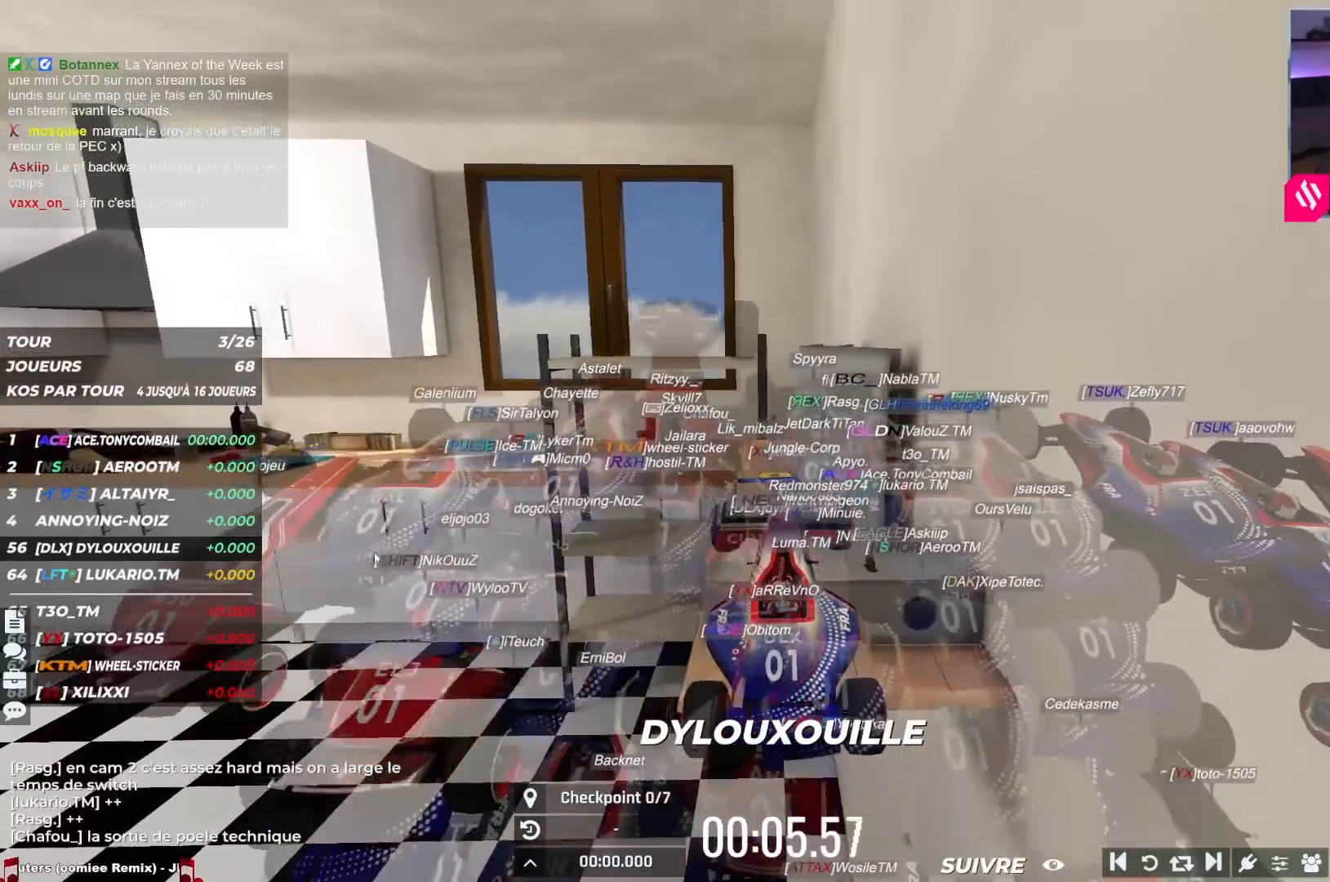
{"keys": ["up"], "events": []}
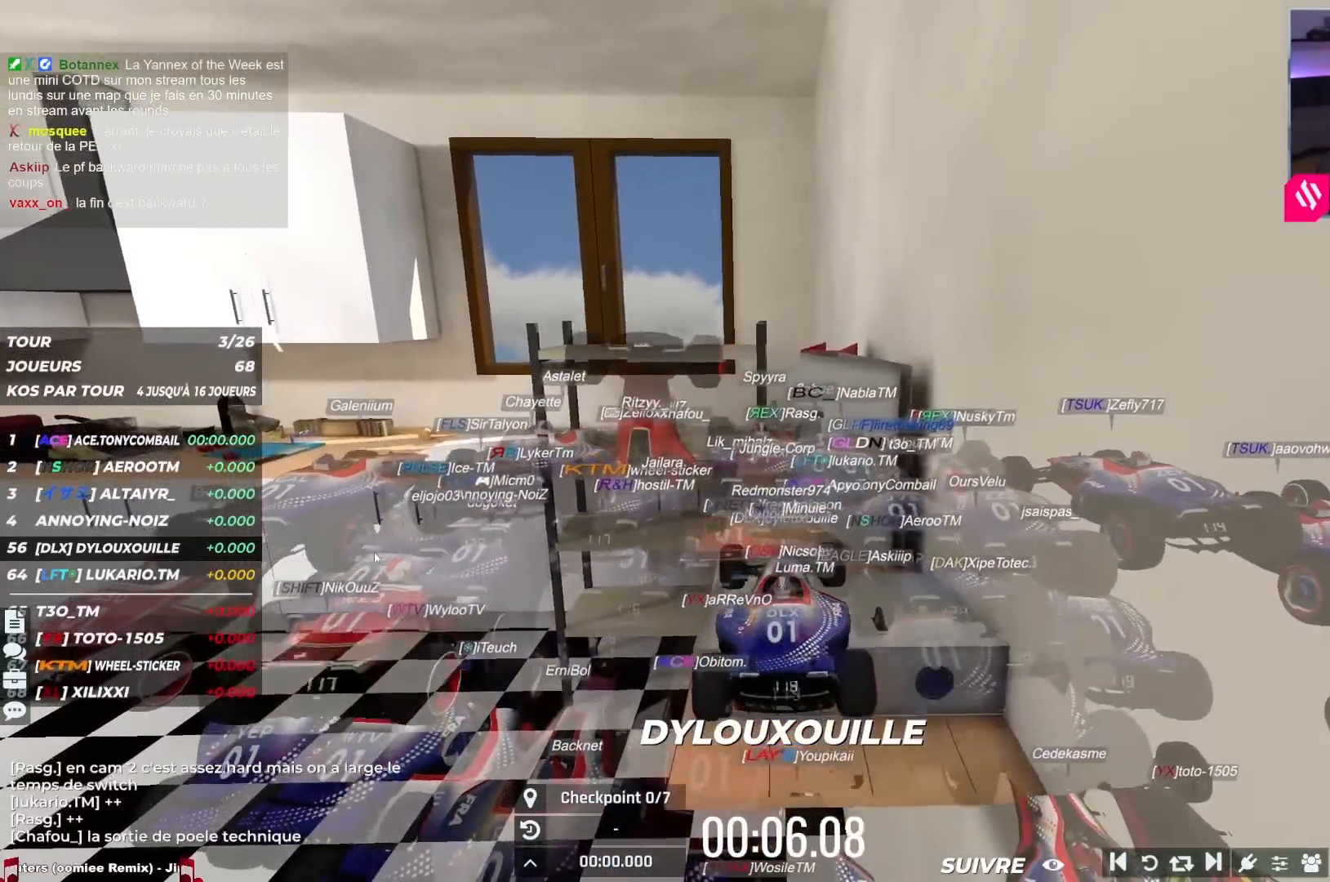
{"keys": ["up"], "events": []}
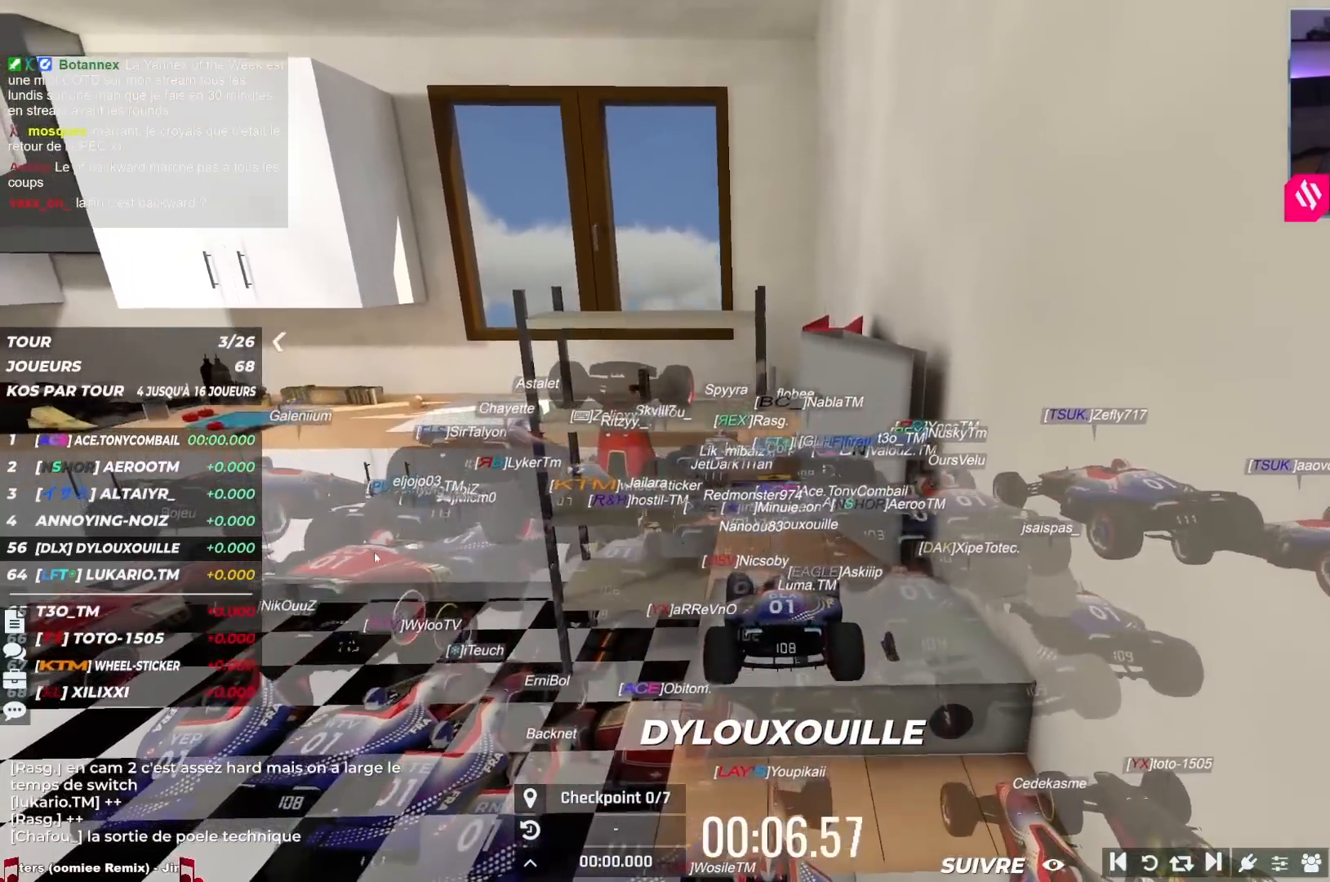
{"keys": ["up"], "events": []}
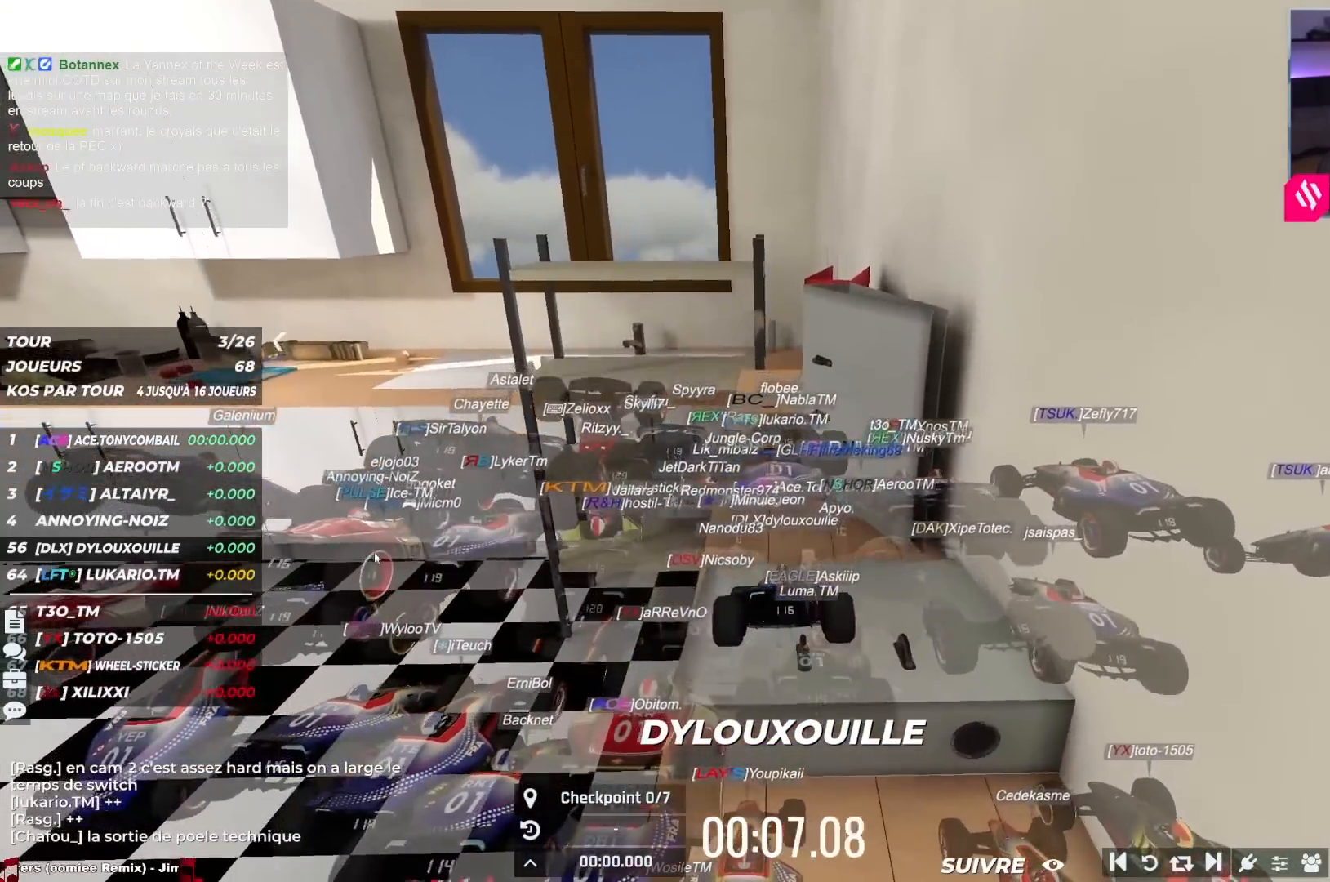
{"keys": ["up"], "events": []}
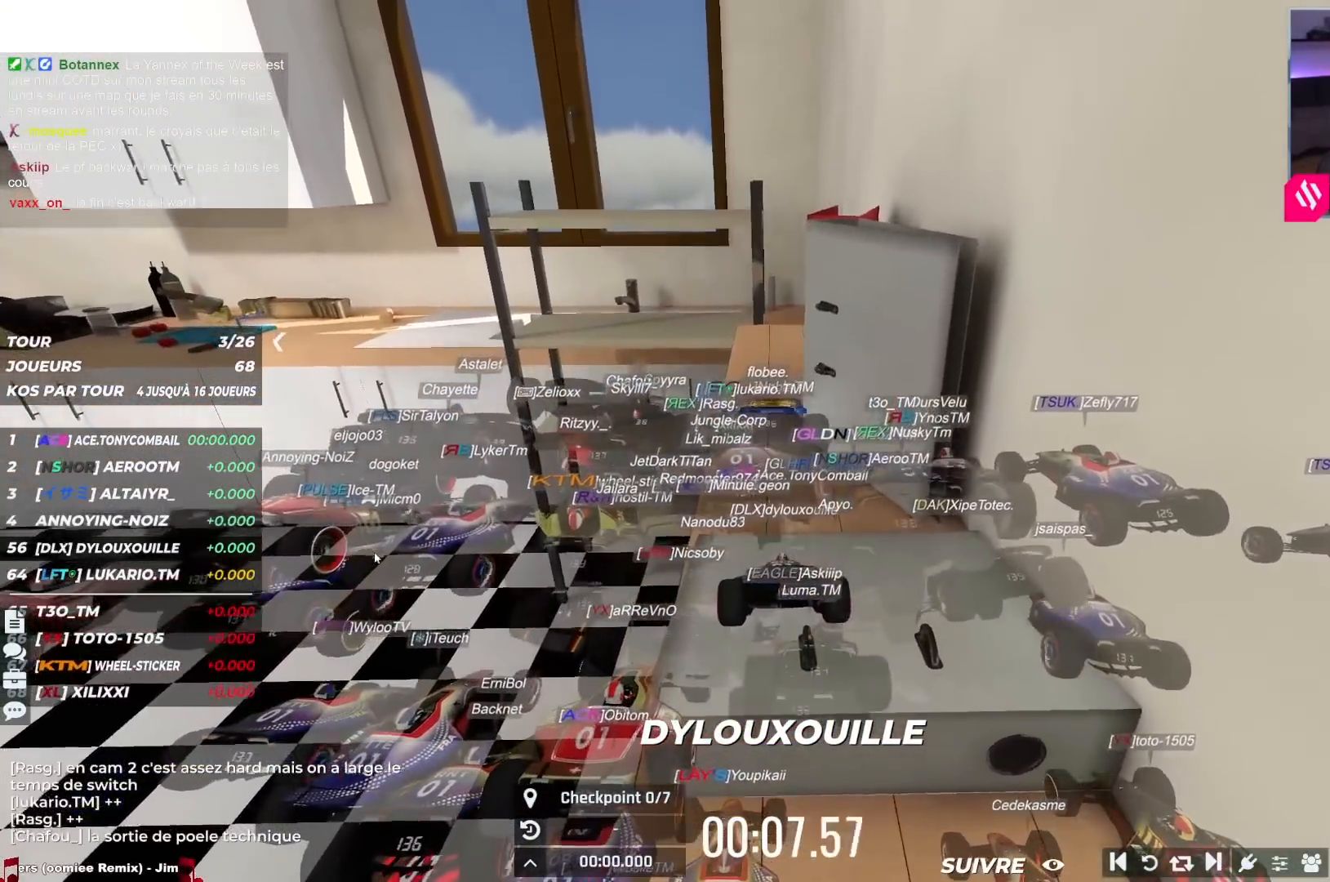
{"keys": ["up"], "events": []}
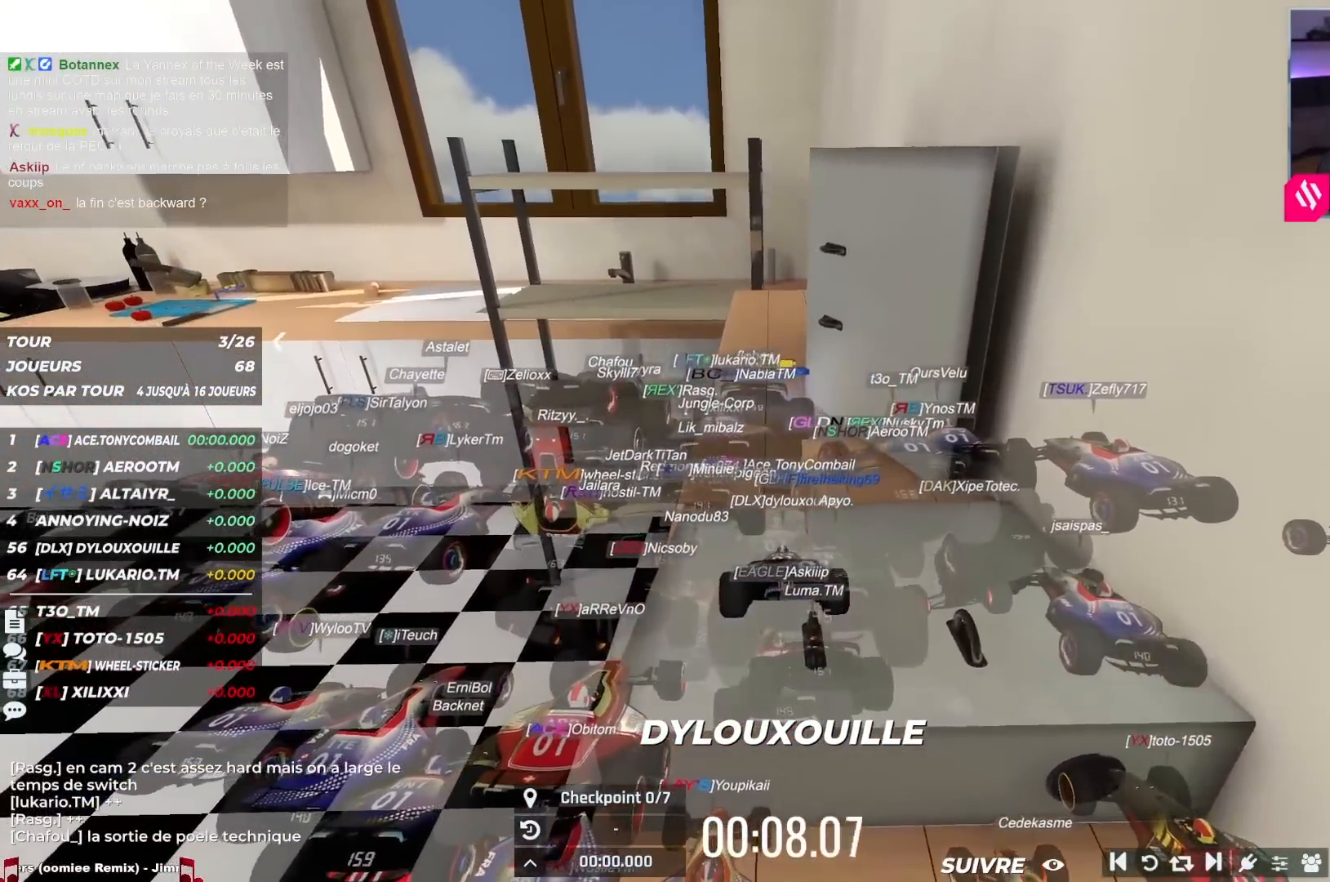
{"keys": ["up"], "events": []}
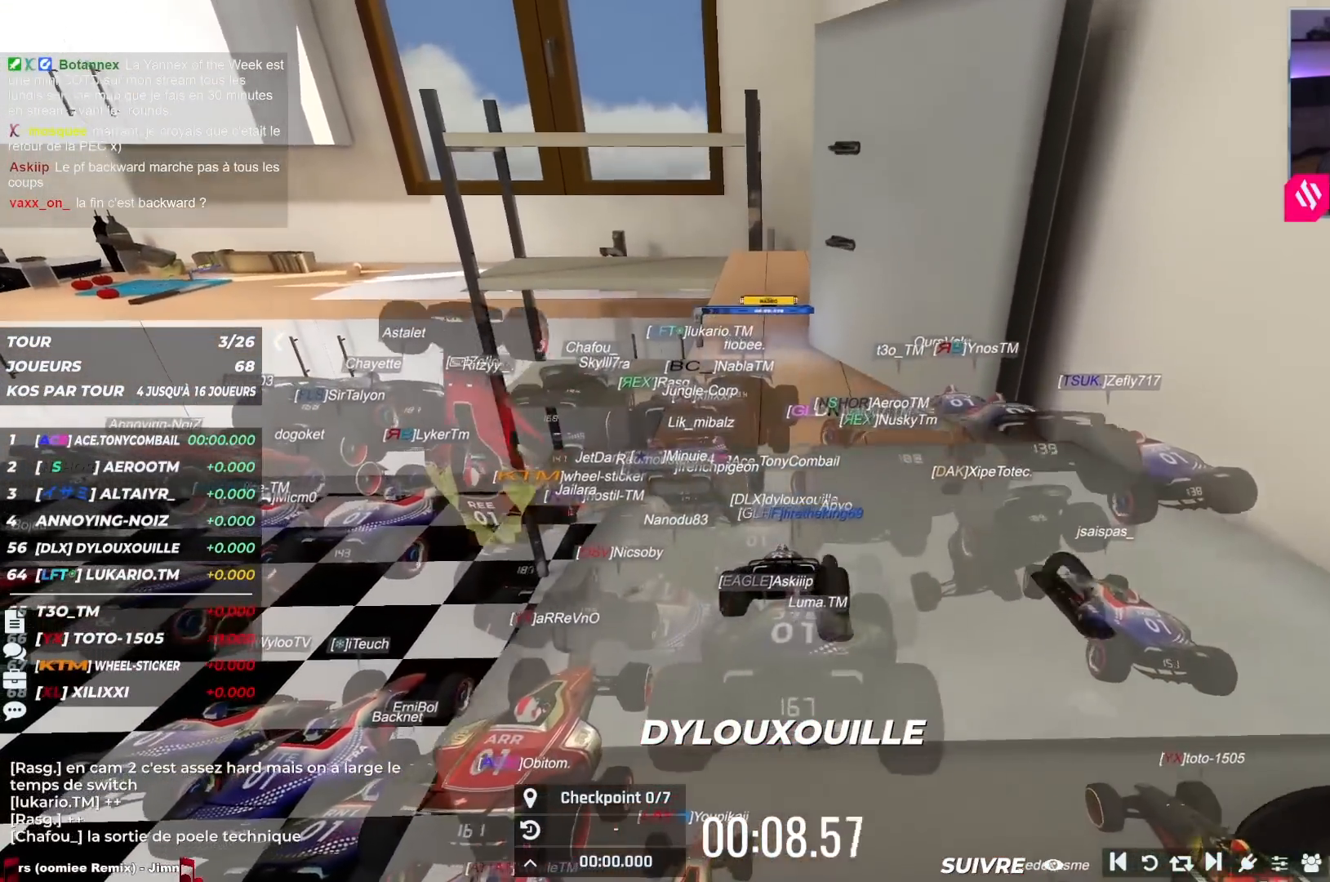
{"keys": ["up"], "events": []}
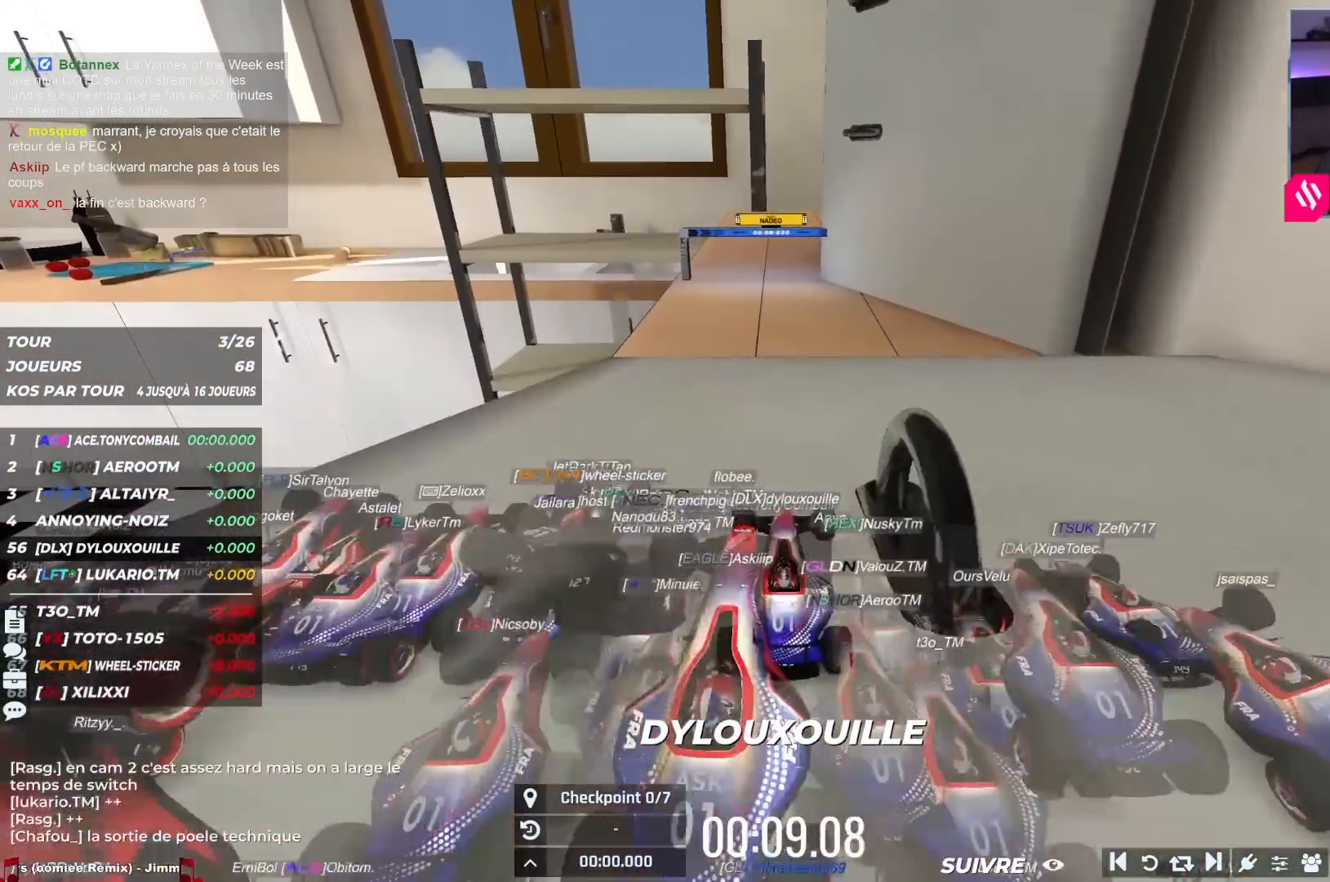
{"keys": ["up"], "events": []}
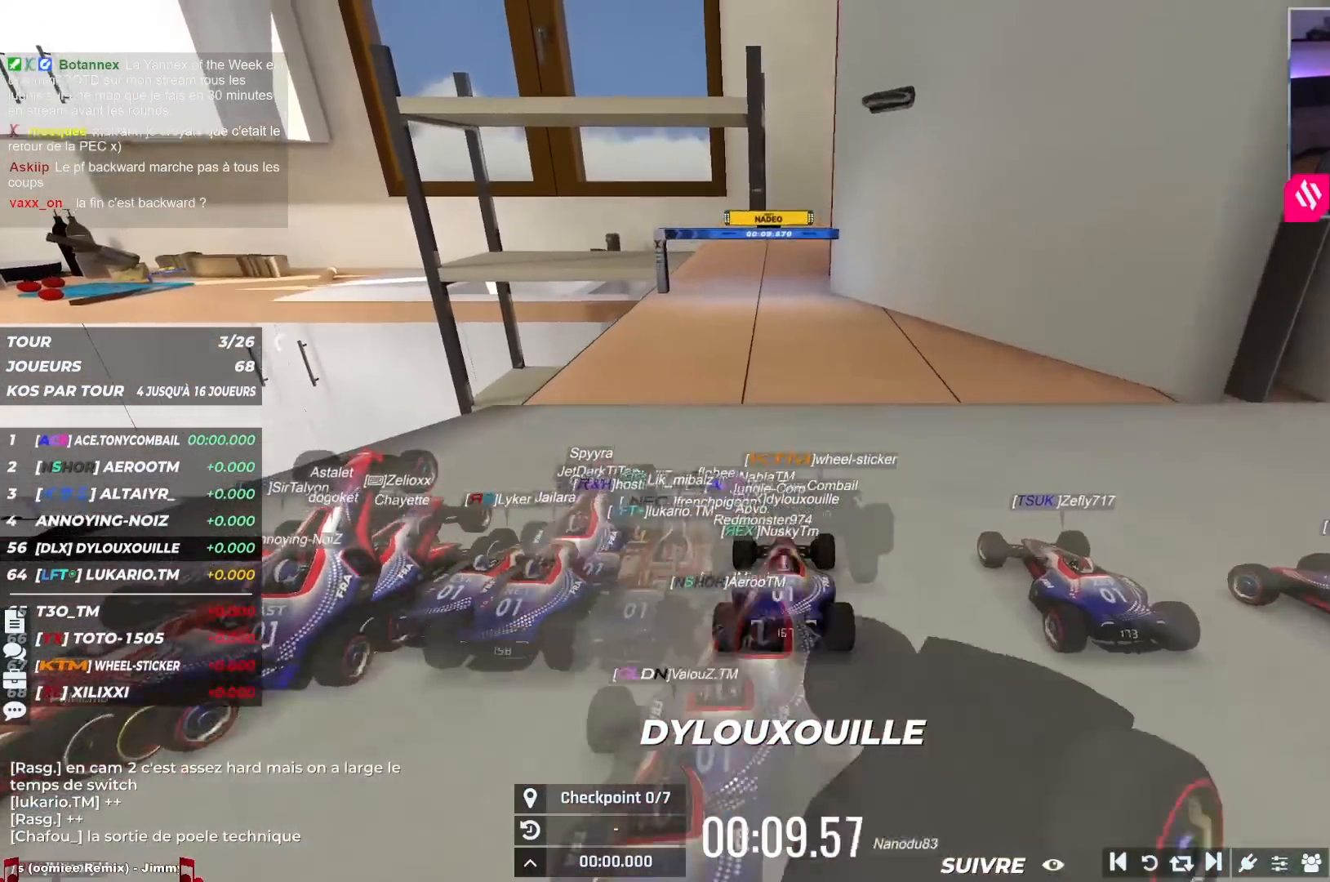
{"keys": ["up"], "events": []}
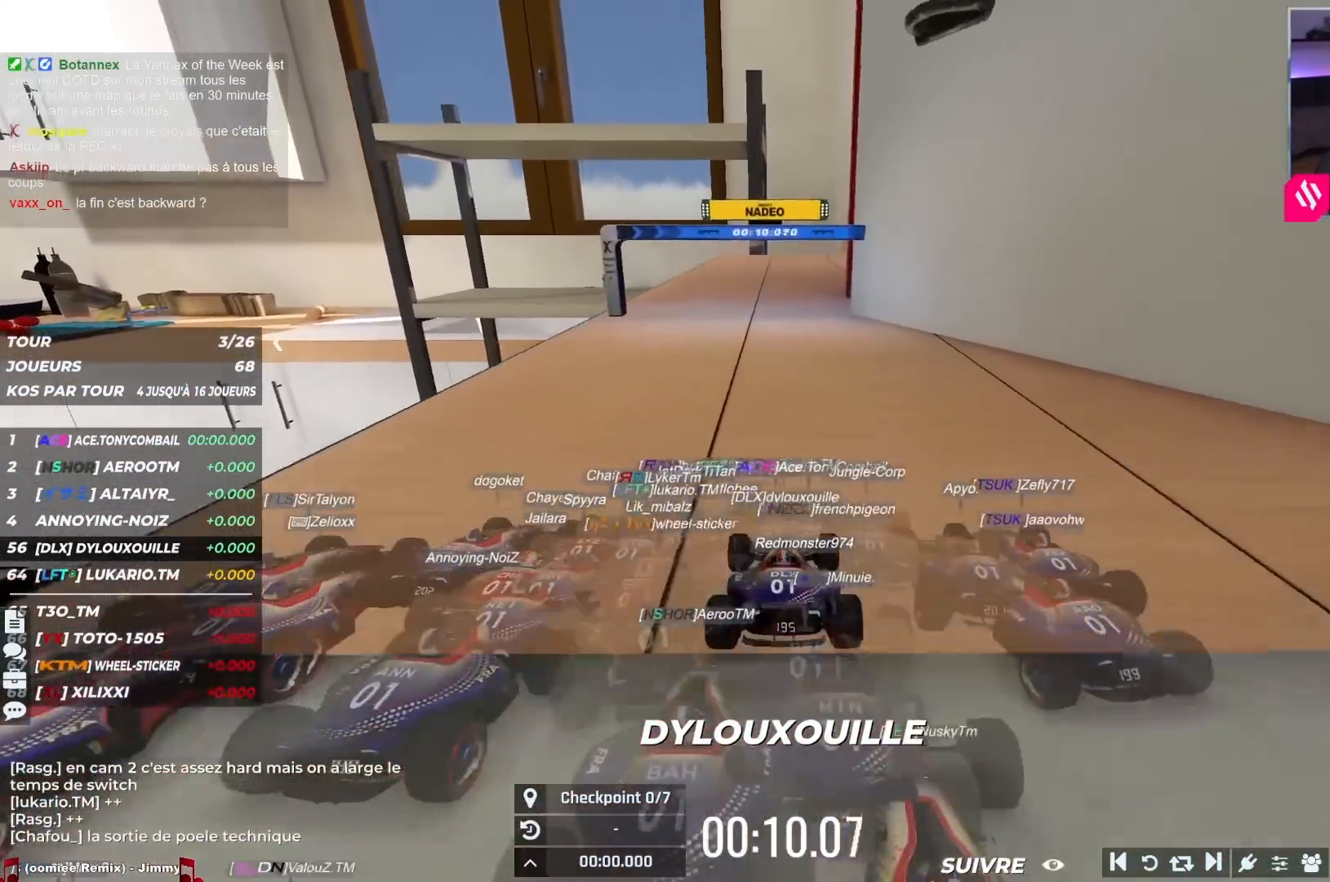
{"keys": ["up"], "events": []}
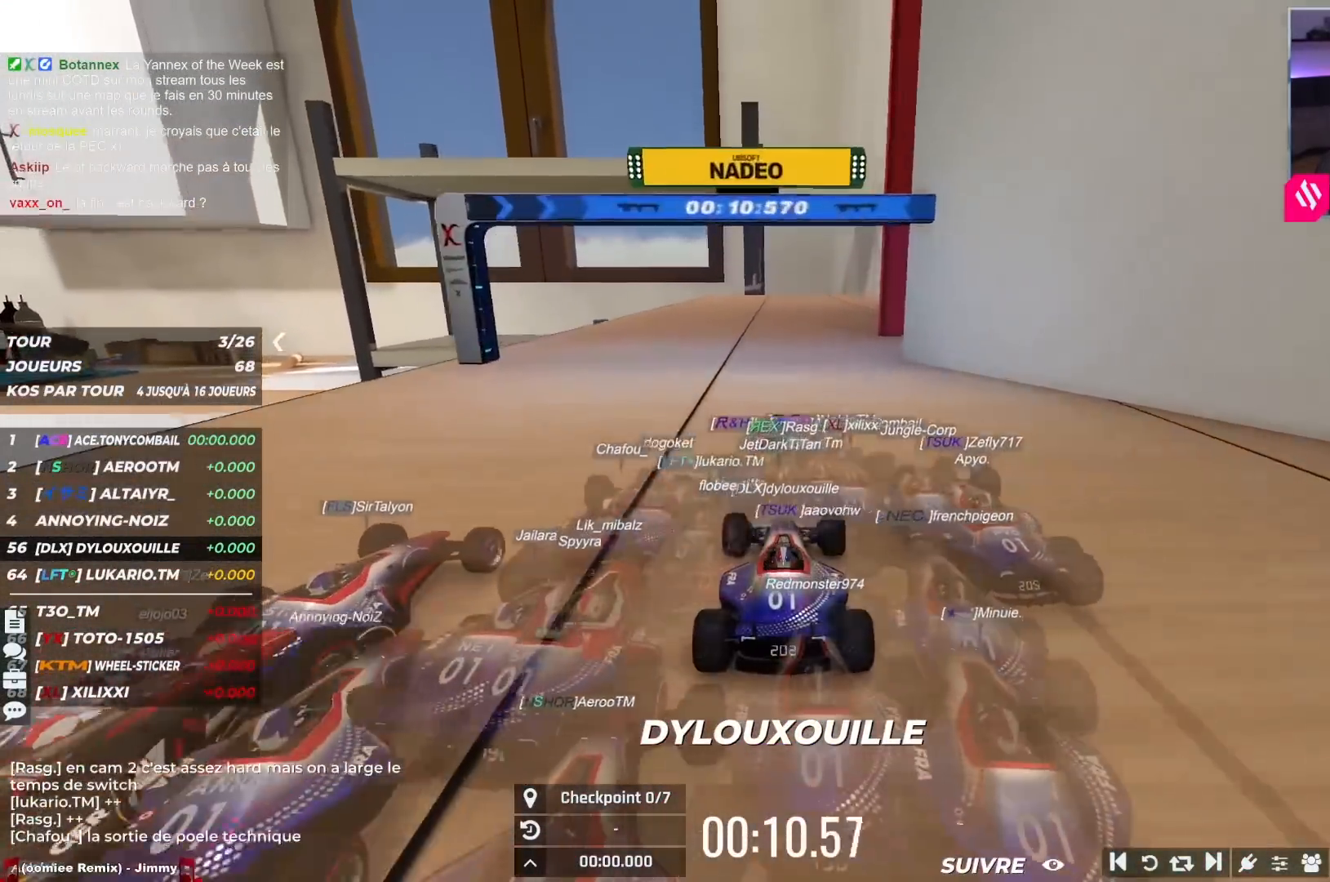
{"keys": ["up"], "events": []}